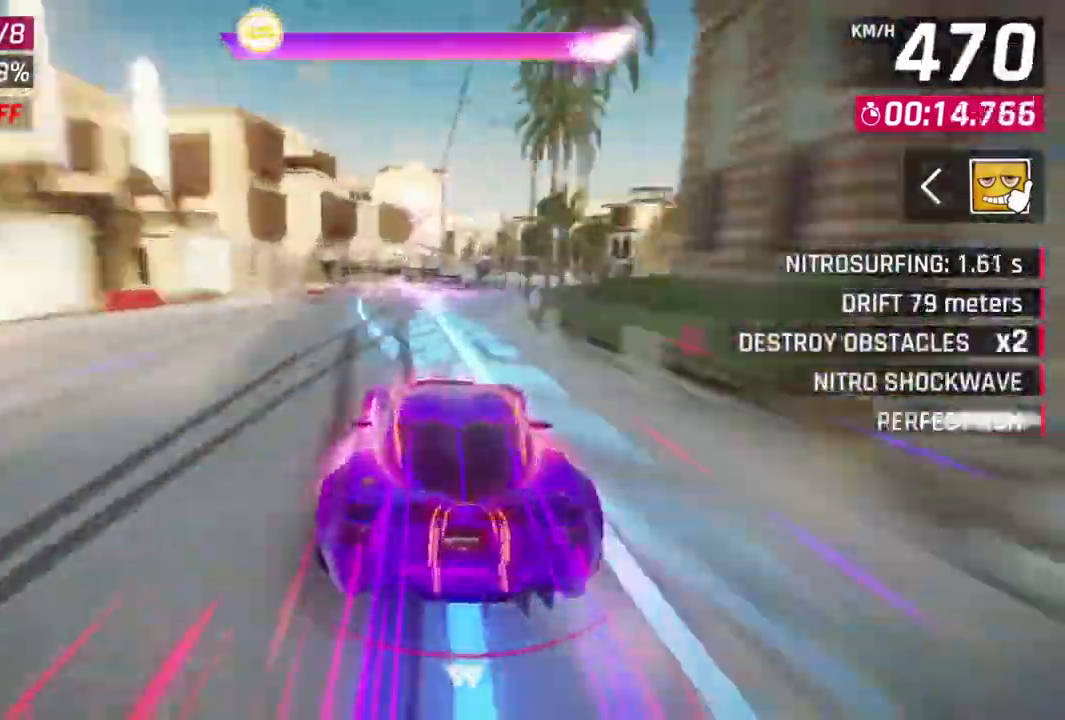
Gameplay with a controller (Xbox layout); each line is a JSON object with the inputs held at the frame after it (dt_ms = milliseconds from this image to that frame). "events" lists button and stick changes between this image and that frame as [ms after this image, input, new state], when the widget could be followed in between. Not read: right_stick.
{"dt_ms": 1000, "buttons": ["L3"], "left_stick": "left"}
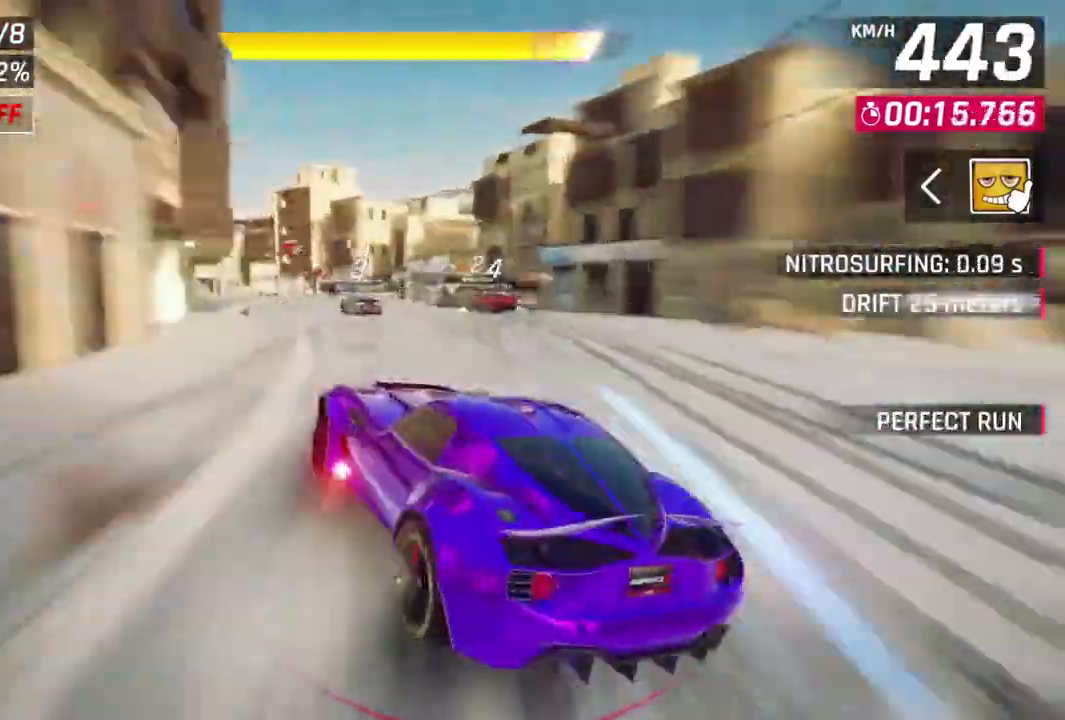
{"dt_ms": 500, "buttons": ["L3"], "left_stick": "left", "events": []}
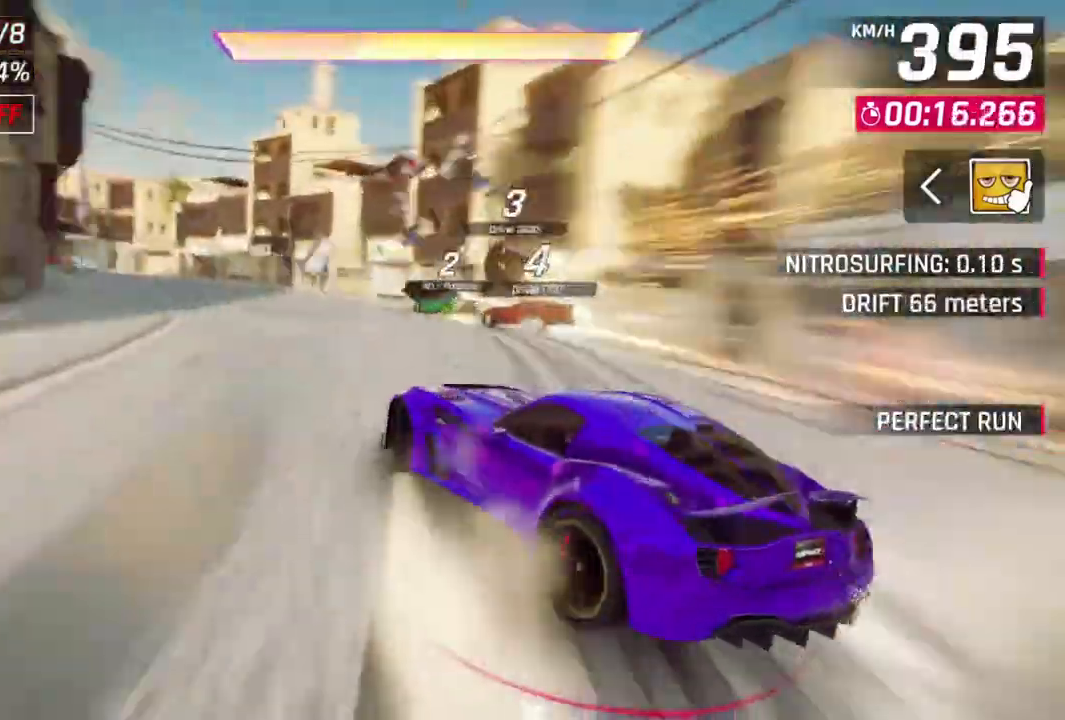
{"dt_ms": 500, "buttons": ["A", "R1"], "left_stick": "center", "events": [[333, "L3", "up"], [400, "A", "down"], [400, "R1", "down"], [500, "left_stick", "center"]]}
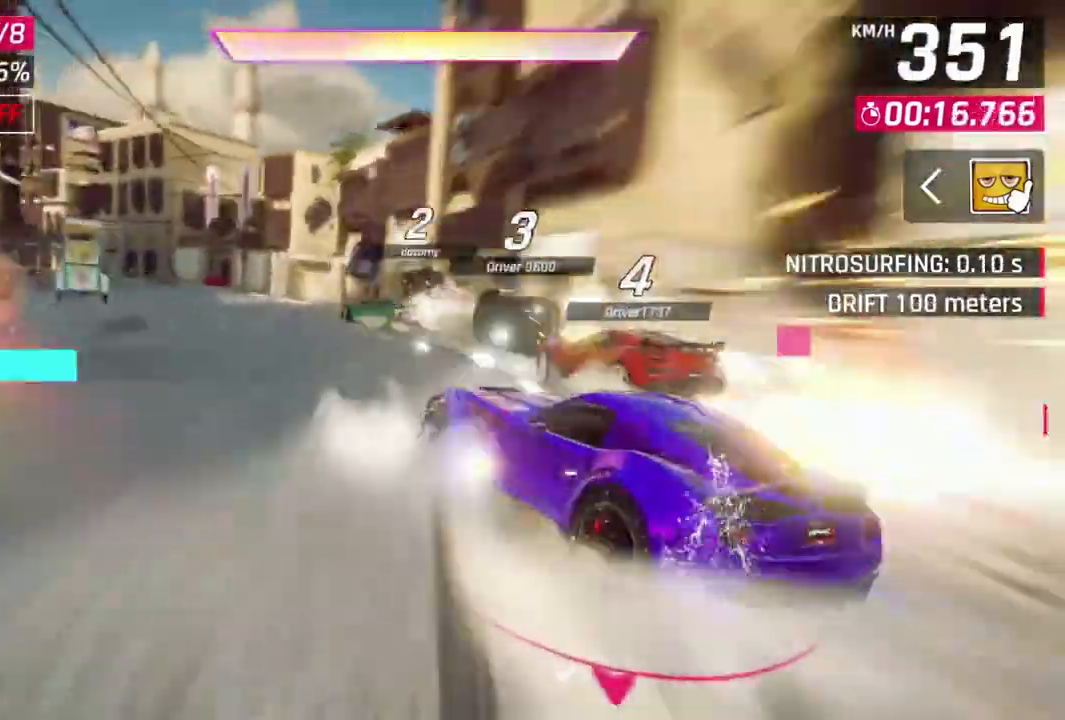
{"dt_ms": 500, "buttons": ["A", "R1"], "left_stick": "left", "events": [[167, "left_stick", "left"]]}
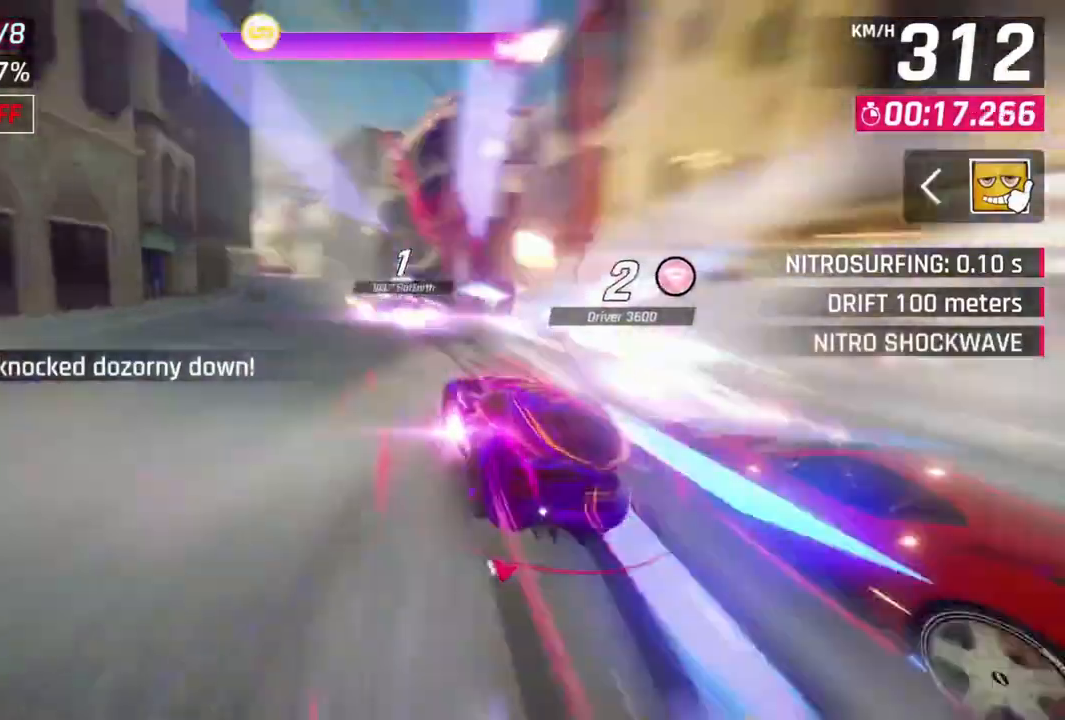
{"dt_ms": 500, "buttons": [], "left_stick": "up-left", "events": [[33, "A", "up"], [33, "R1", "up"], [233, "left_stick", "center"], [333, "left_stick", "up-left"]]}
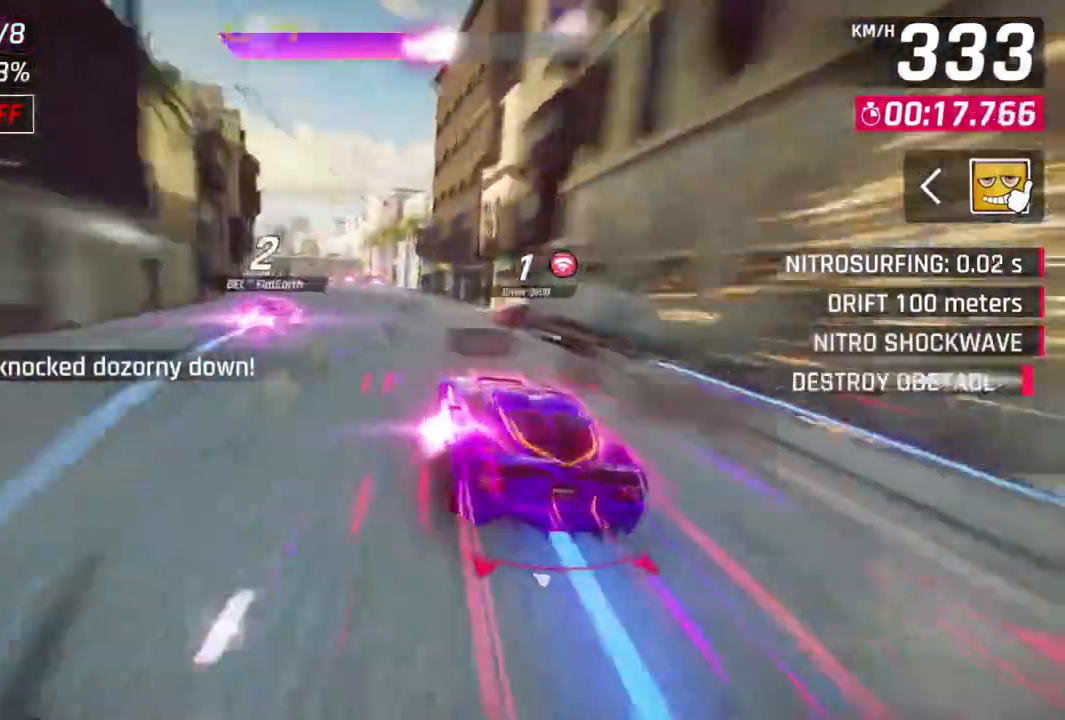
{"dt_ms": 500, "buttons": [], "left_stick": "up-left", "events": [[67, "left_stick", "center"], [200, "left_stick", "right"], [400, "left_stick", "up-left"]]}
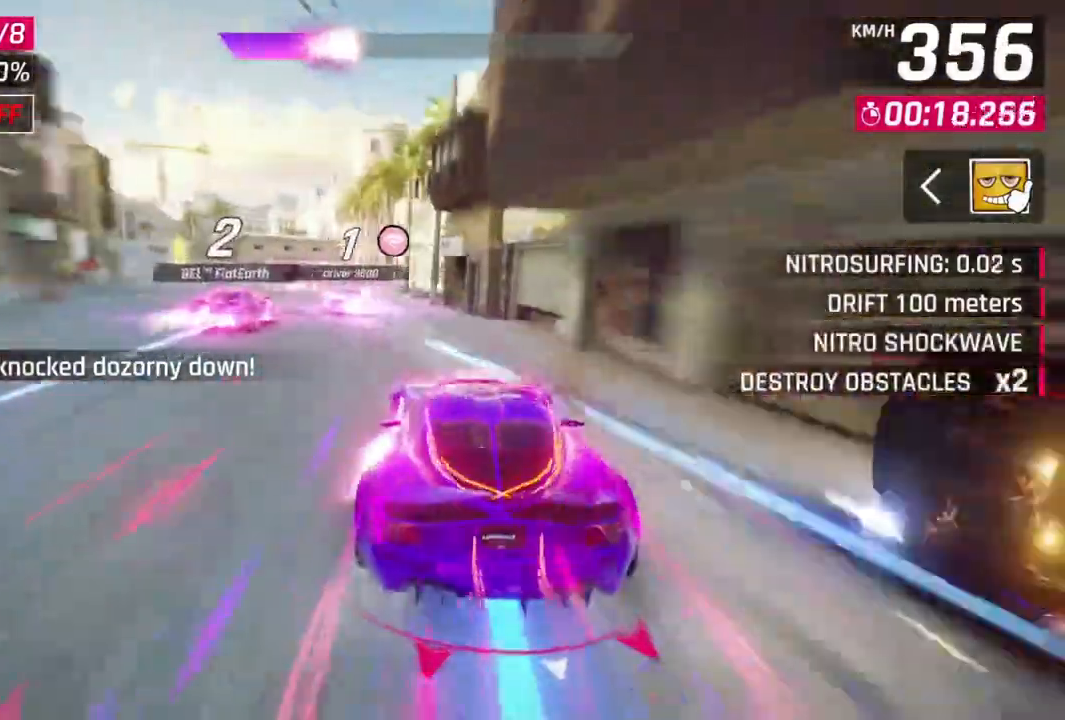
{"dt_ms": 500, "buttons": [], "left_stick": "up-left", "events": []}
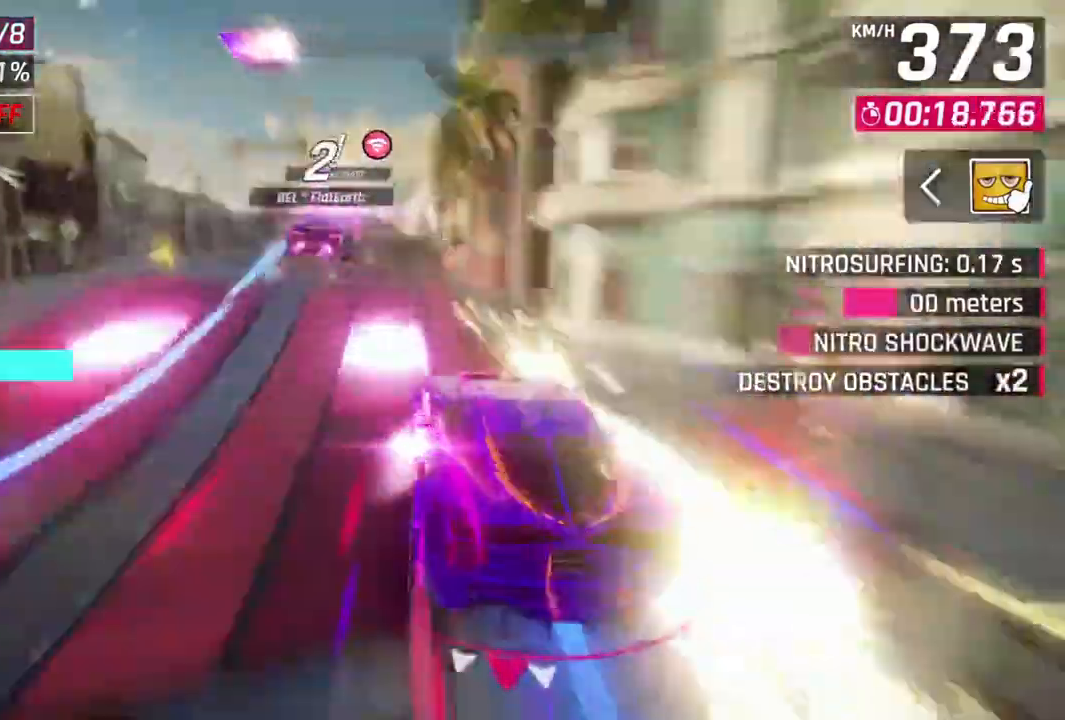
{"dt_ms": 500, "buttons": ["A"], "left_stick": "right", "events": [[267, "left_stick", "center"], [400, "A", "down"], [400, "R1", "down"], [500, "R1", "up"], [500, "left_stick", "right"]]}
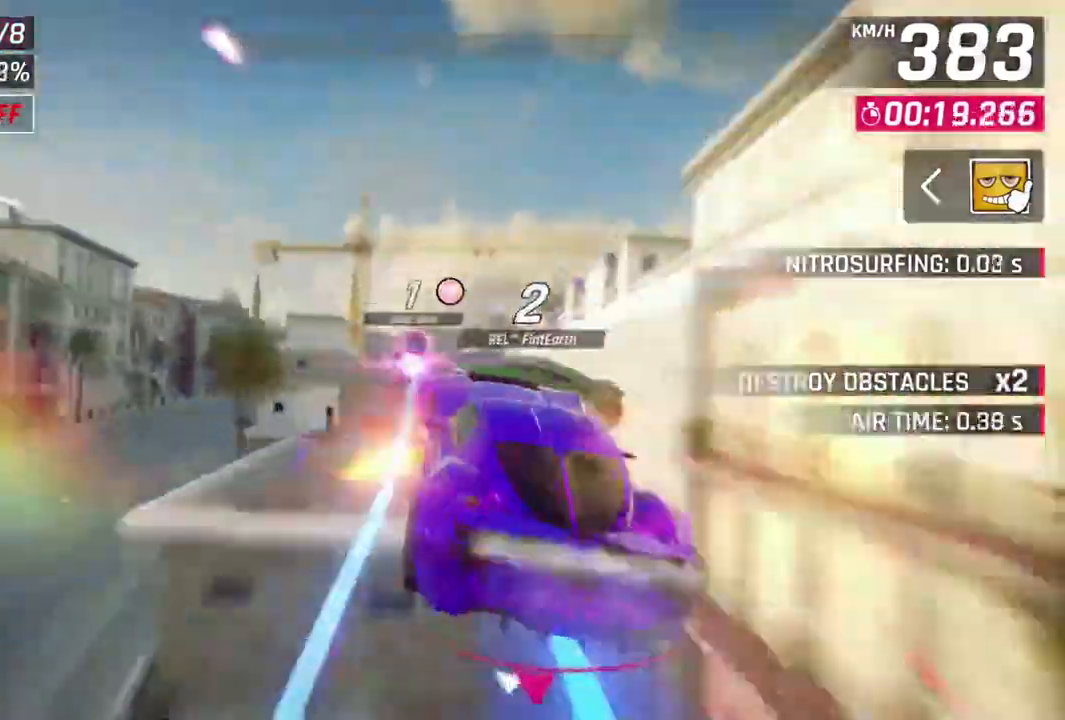
{"dt_ms": 500, "buttons": ["A", "R1"], "left_stick": "left", "events": [[33, "A", "up"], [100, "A", "down"], [133, "R1", "down"], [400, "left_stick", "center"], [467, "left_stick", "left"]]}
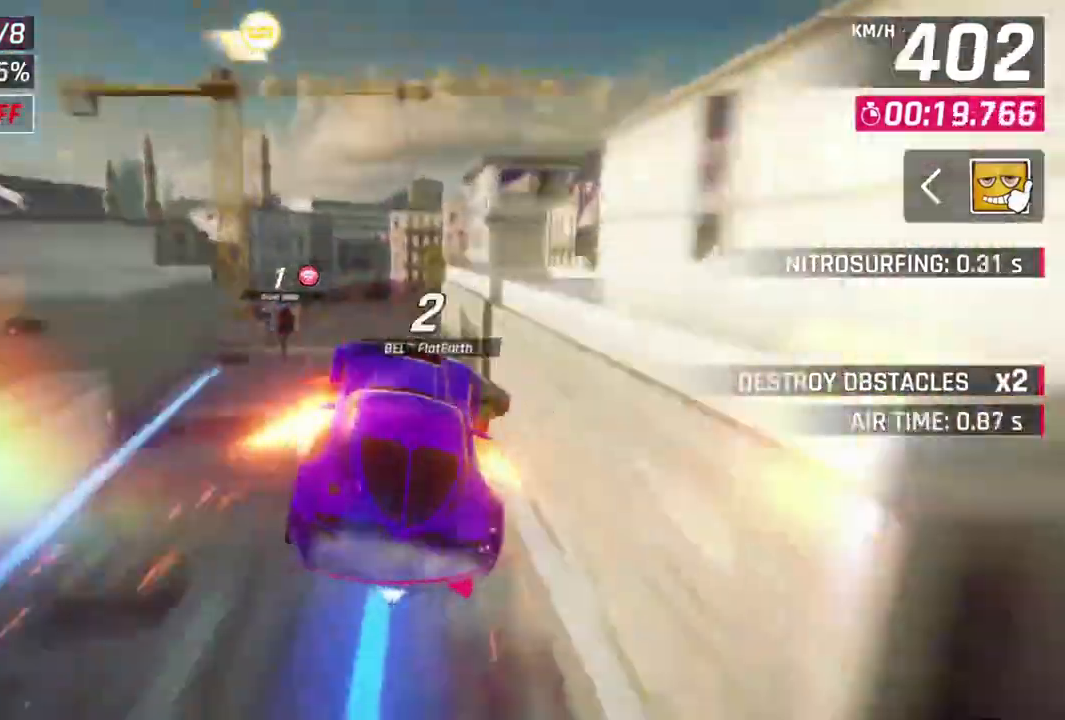
{"dt_ms": 500, "buttons": ["L2"], "left_stick": "right", "events": [[300, "left_stick", "center"], [433, "A", "up"], [467, "L2", "down"], [467, "R1", "up"], [467, "left_stick", "right"]]}
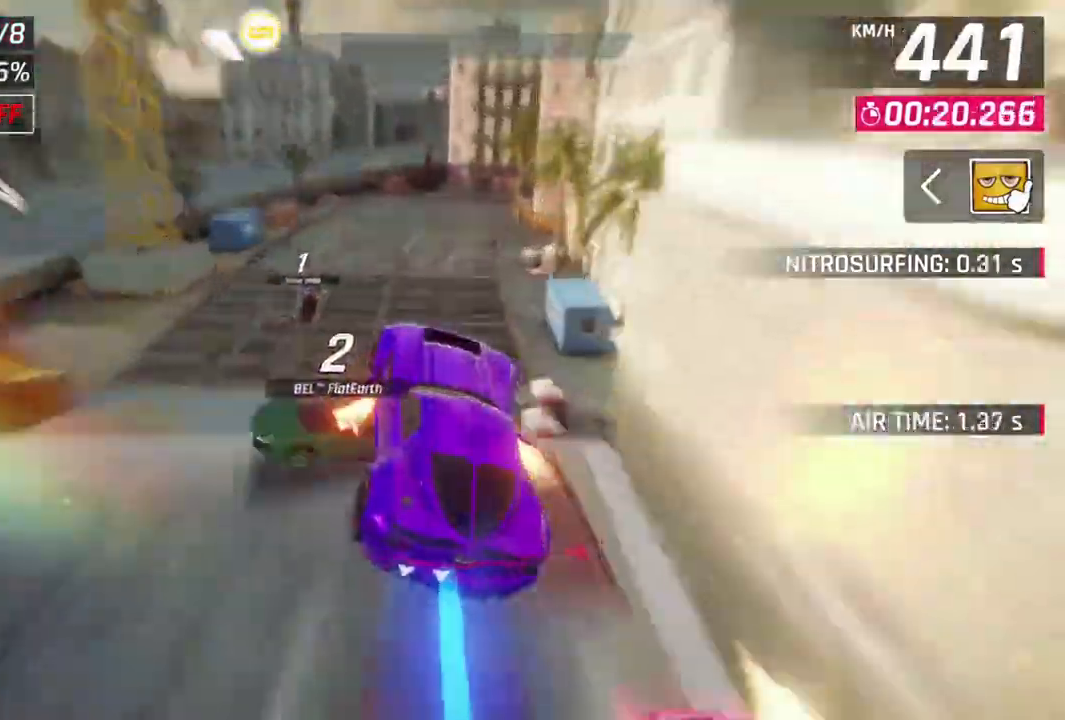
{"dt_ms": 500, "buttons": [], "left_stick": "right", "events": [[167, "L2", "up"]]}
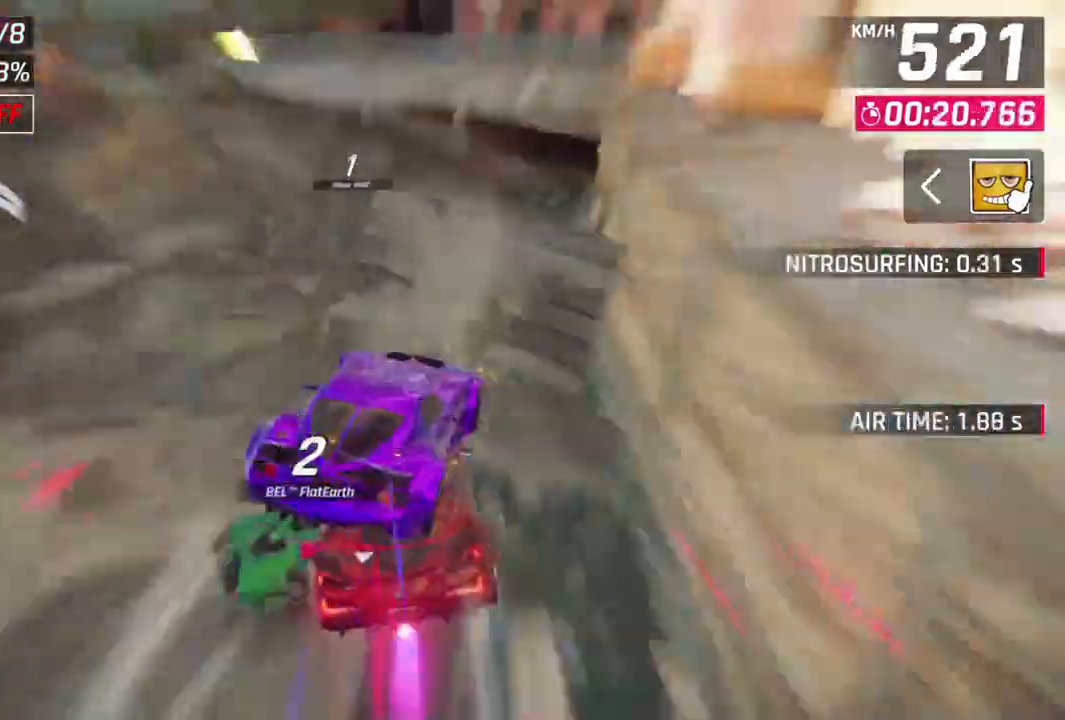
{"dt_ms": 500, "buttons": ["L3"], "left_stick": "right", "events": [[100, "L3", "down"]]}
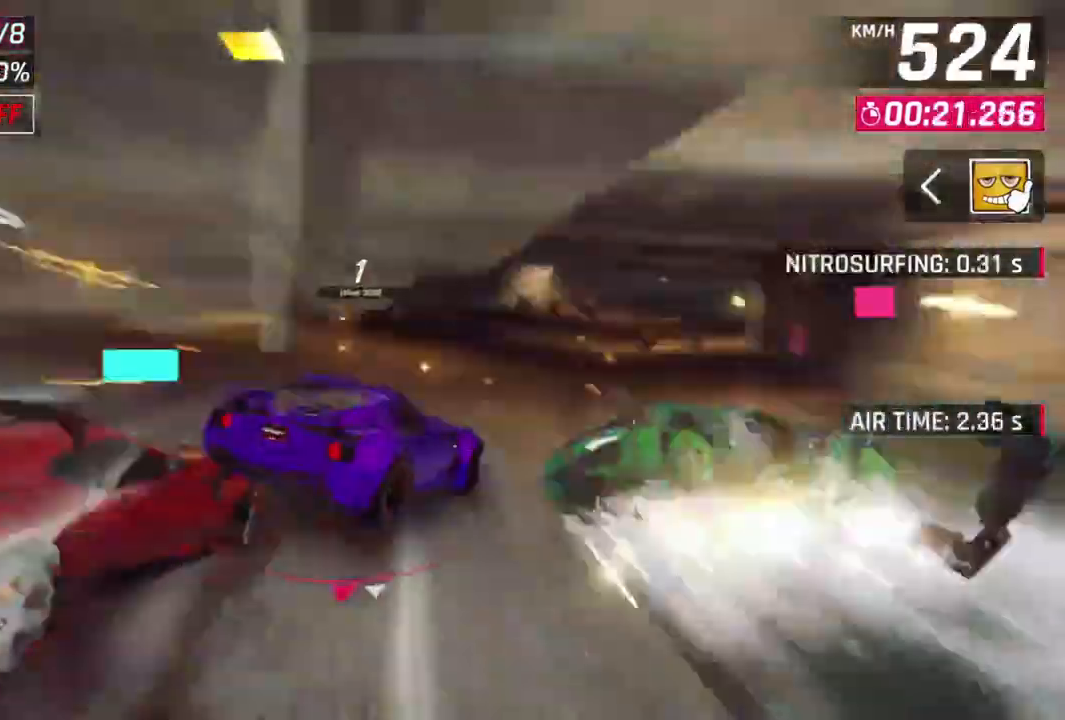
{"dt_ms": 500, "buttons": ["L3"], "left_stick": "right"}
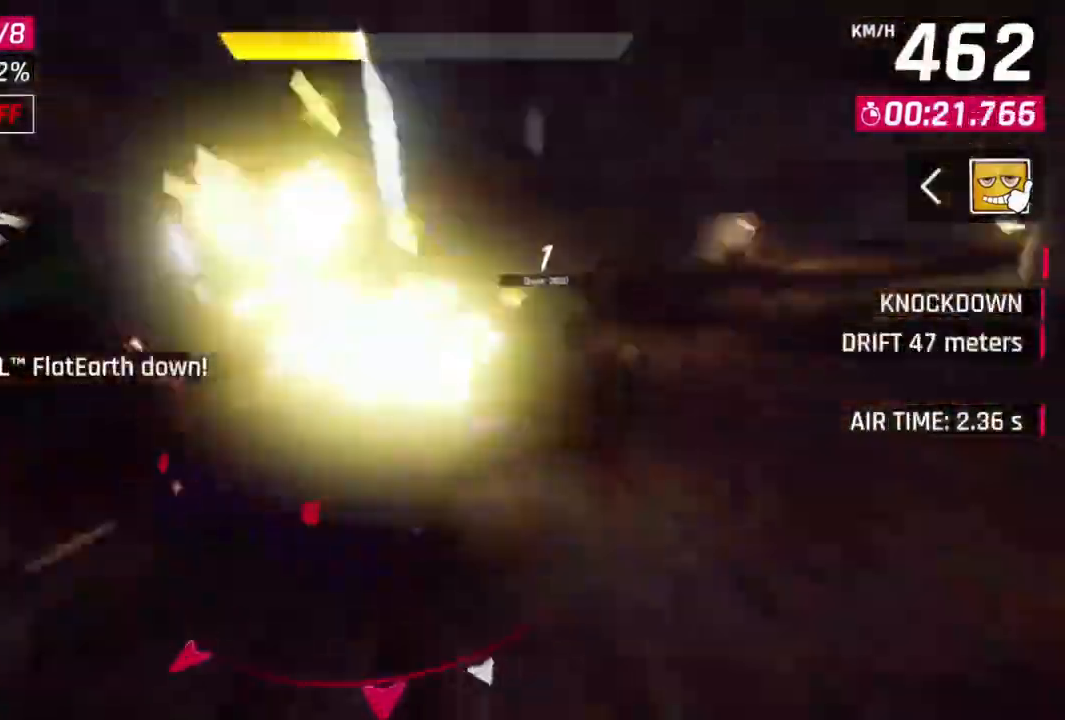
{"dt_ms": 500, "buttons": ["L3"], "left_stick": "right", "events": []}
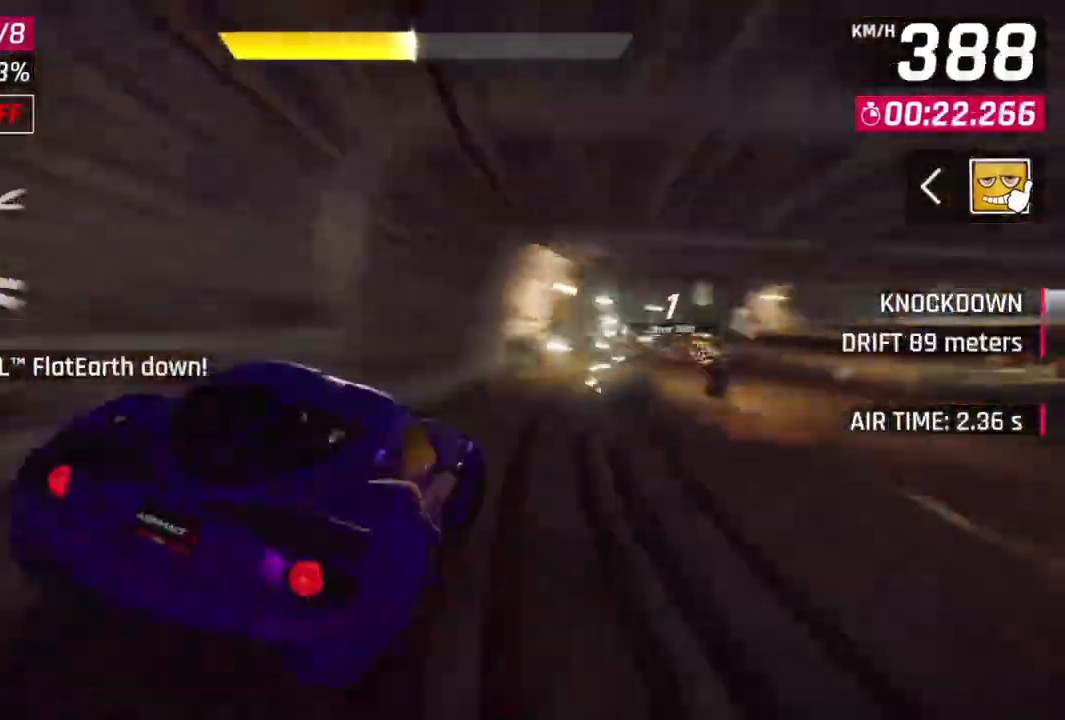
{"dt_ms": 500, "buttons": ["A", "R1"], "left_stick": "right", "events": [[67, "L3", "up"], [133, "L2", "down"], [133, "left_stick", "center"], [333, "A", "down"], [333, "R1", "down"], [367, "L2", "up"], [367, "left_stick", "right"]]}
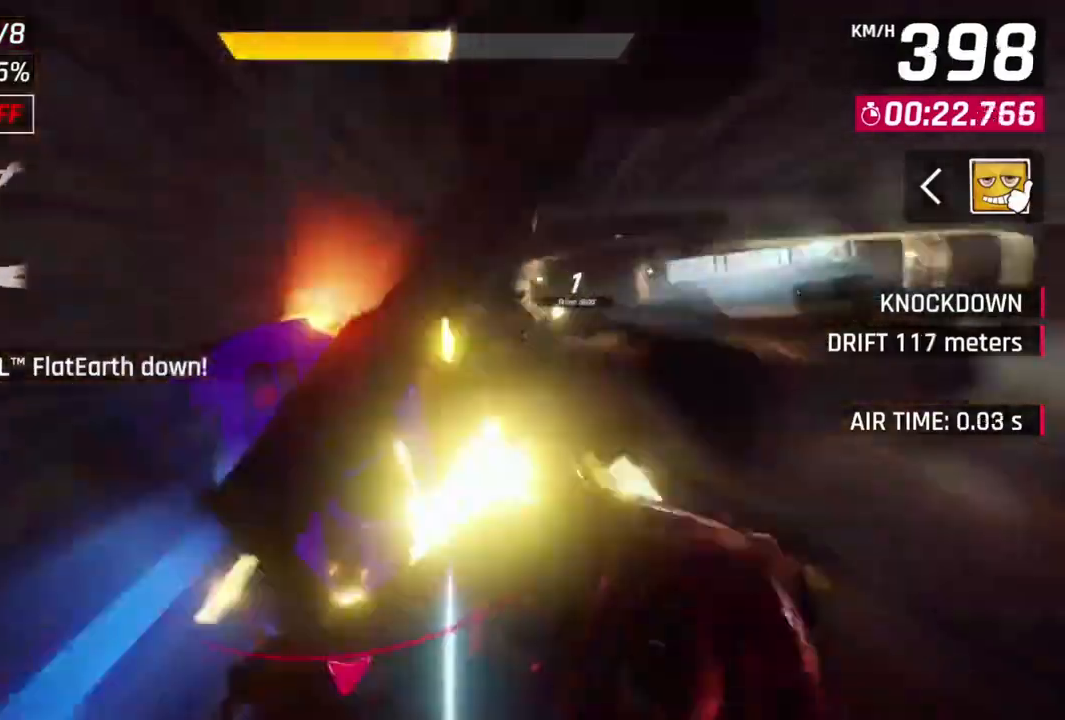
{"dt_ms": 500, "buttons": ["A", "R1"], "left_stick": "right", "events": []}
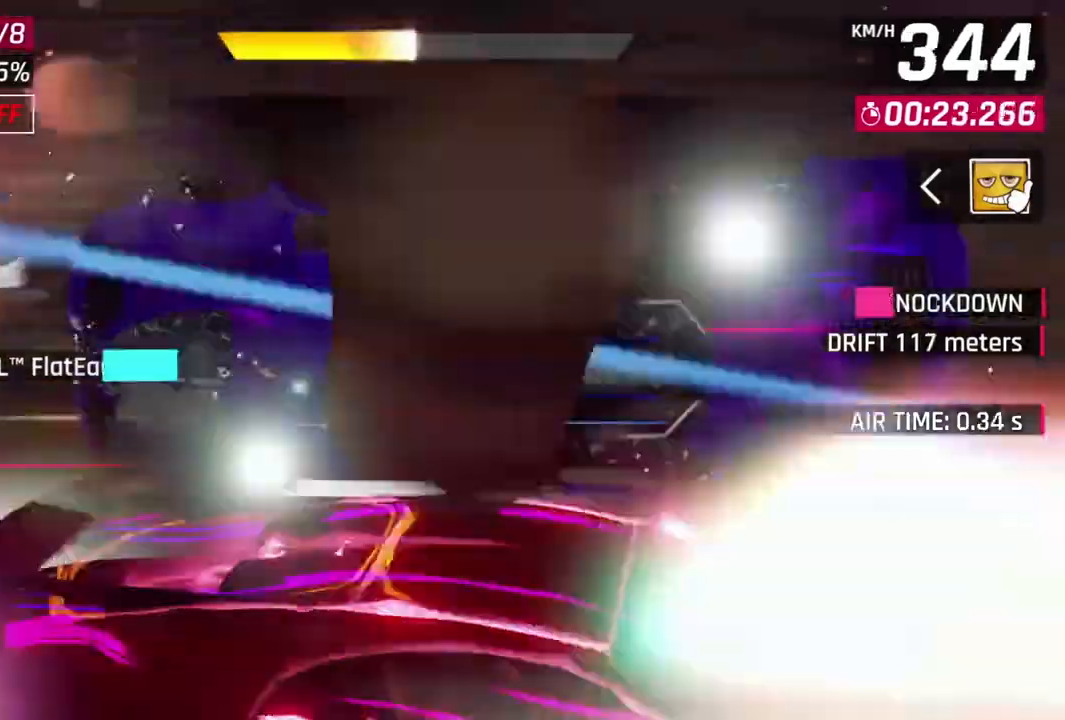
{"dt_ms": 500, "buttons": [], "left_stick": "right", "events": [[133, "A", "up"], [167, "R1", "up"]]}
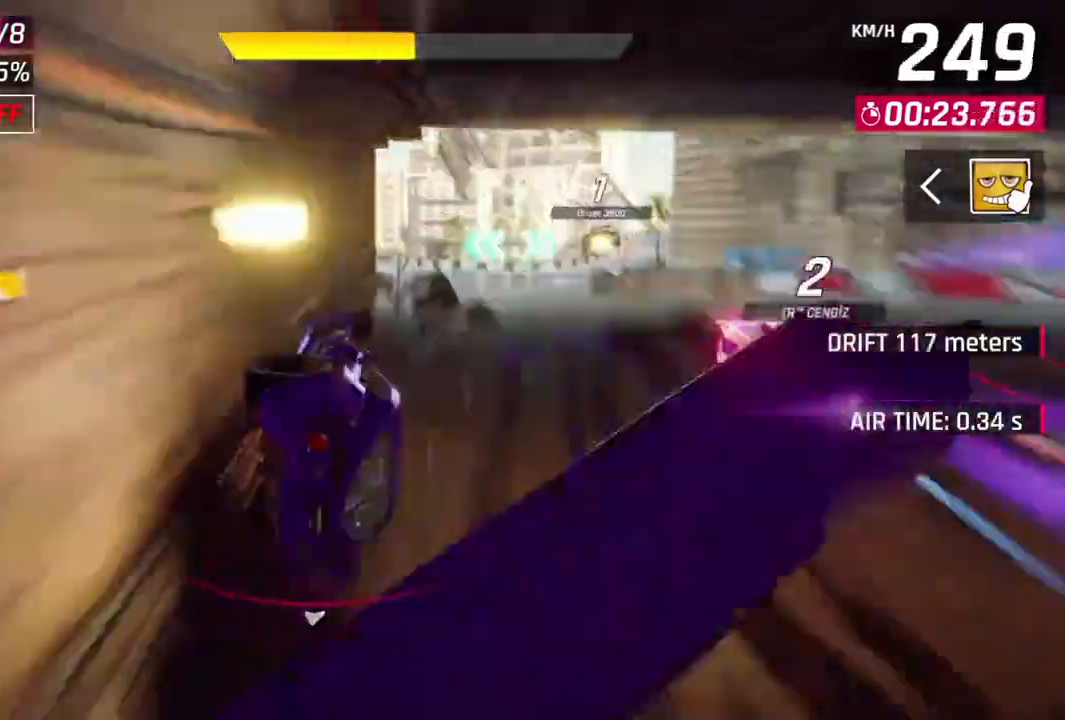
{"dt_ms": 500, "buttons": ["L2"], "left_stick": "center", "events": [[67, "left_stick", "center"], [133, "L2", "down"]]}
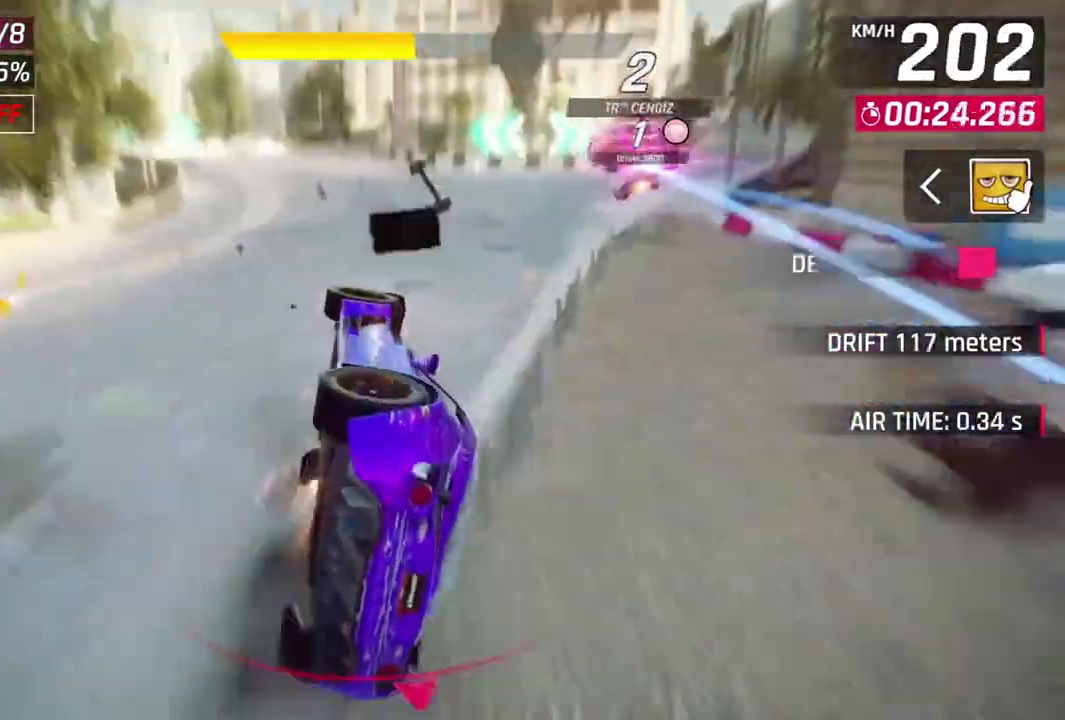
{"dt_ms": 500, "buttons": ["A", "R1"], "left_stick": "up-right", "events": [[33, "L2", "up"], [133, "A", "down"], [133, "R1", "down"], [367, "left_stick", "up-right"]]}
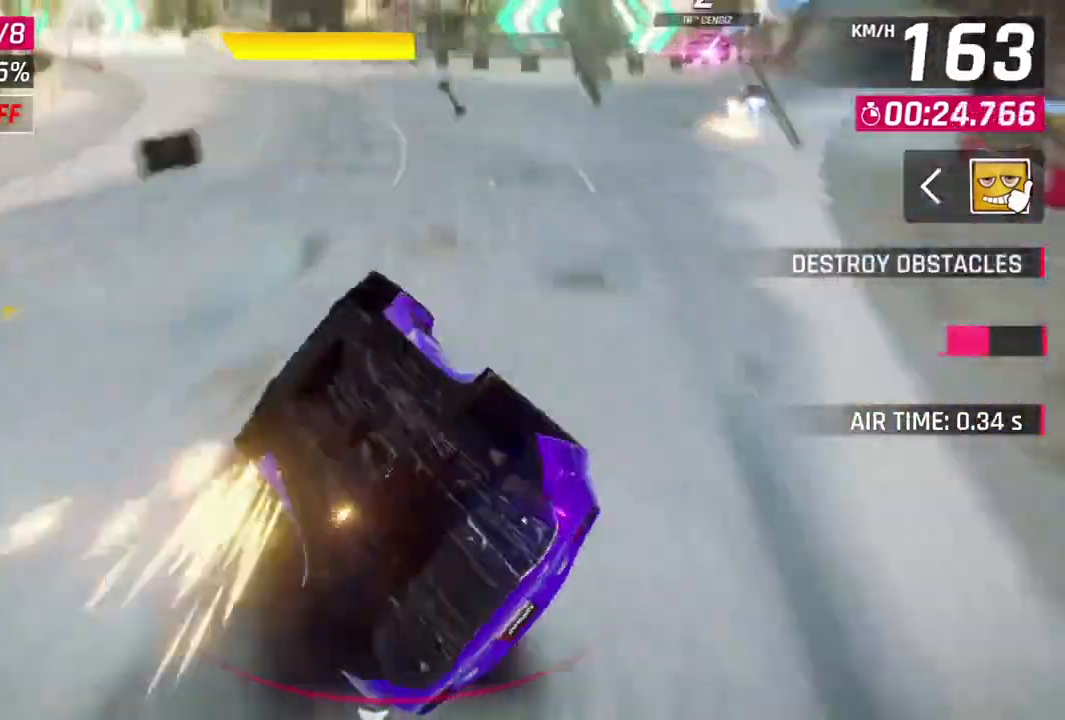
{"dt_ms": 500, "buttons": ["L2"], "left_stick": "center", "events": [[33, "A", "up"], [33, "L2", "down"], [33, "R1", "up"], [133, "left_stick", "center"]]}
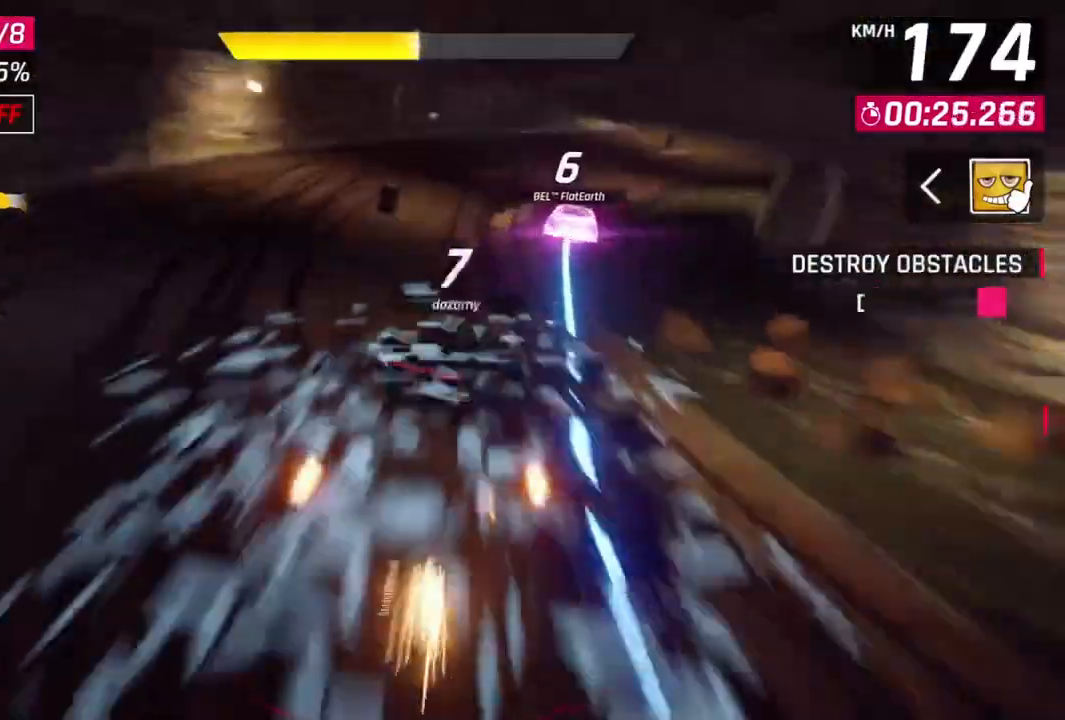
{"dt_ms": 500, "buttons": ["A", "R1"], "left_stick": "up-right"}
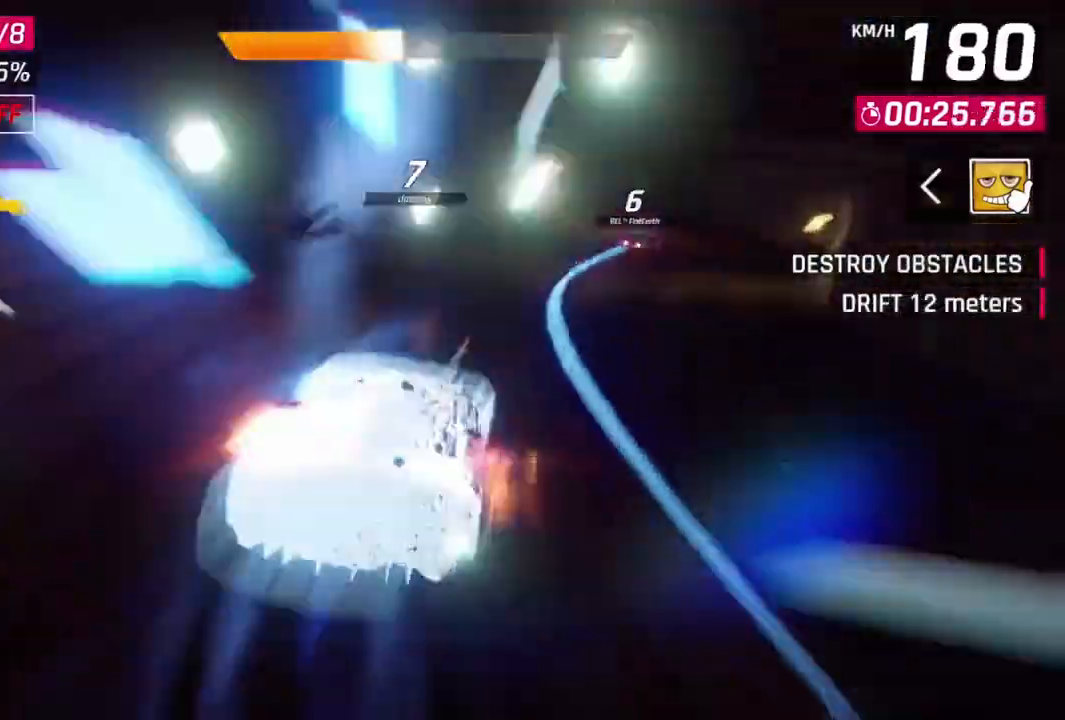
{"dt_ms": 500, "buttons": [], "left_stick": "up-right", "events": [[100, "A", "up"], [133, "L2", "down"], [133, "R1", "up"], [300, "L2", "up"], [400, "left_stick", "up"], [500, "left_stick", "up-right"]]}
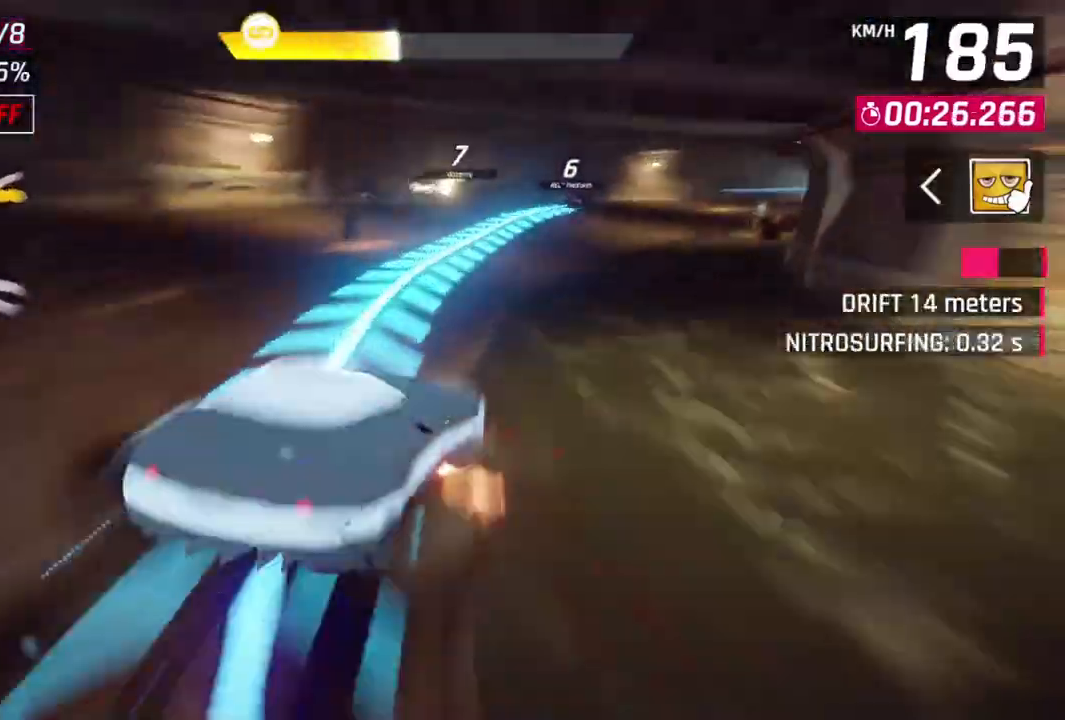
{"dt_ms": 500, "buttons": [], "left_stick": "up-right", "events": [[200, "left_stick", "up"], [433, "left_stick", "up-right"]]}
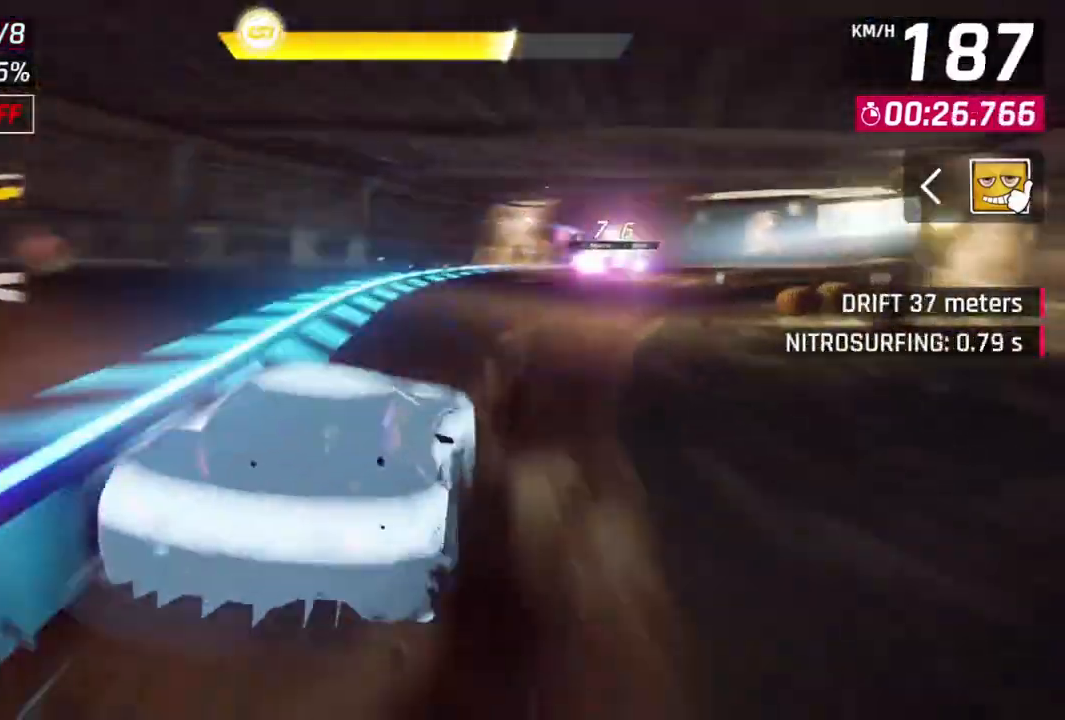
{"dt_ms": 500, "buttons": [], "left_stick": "up-right", "events": []}
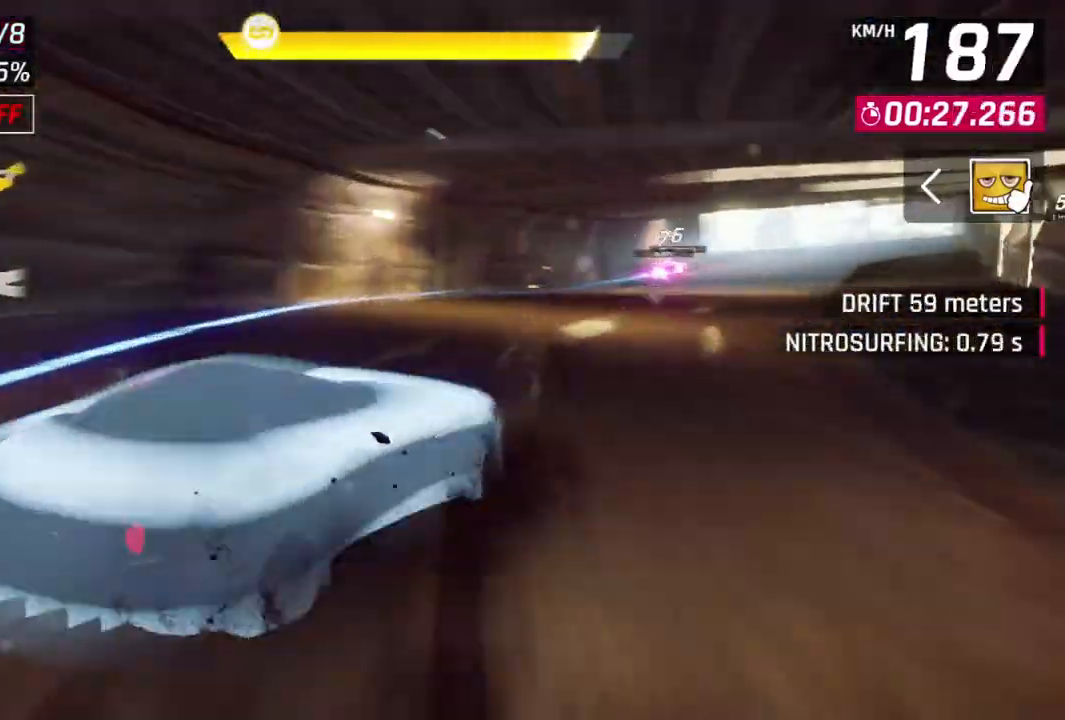
{"dt_ms": 500, "buttons": ["A", "R1"], "left_stick": "up-right", "events": [[33, "left_stick", "center"], [100, "L2", "down"], [267, "L2", "up"], [300, "A", "down"], [333, "R1", "down"], [367, "left_stick", "up-right"]]}
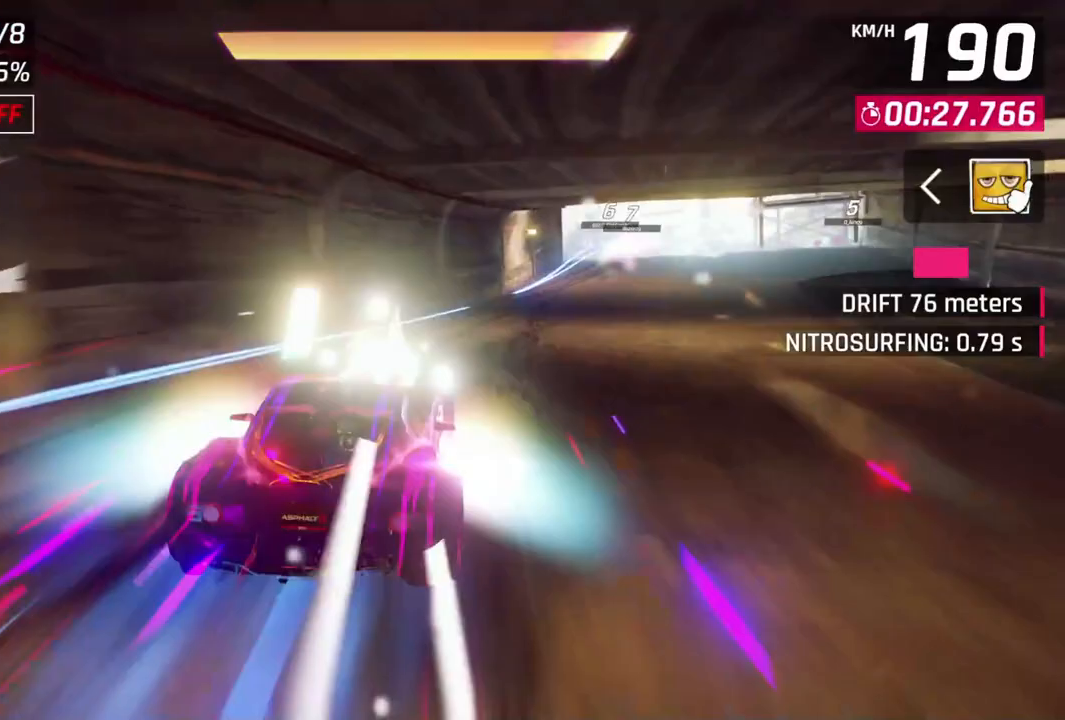
{"dt_ms": 500, "buttons": ["A", "R1"], "left_stick": "center", "events": [[400, "left_stick", "center"]]}
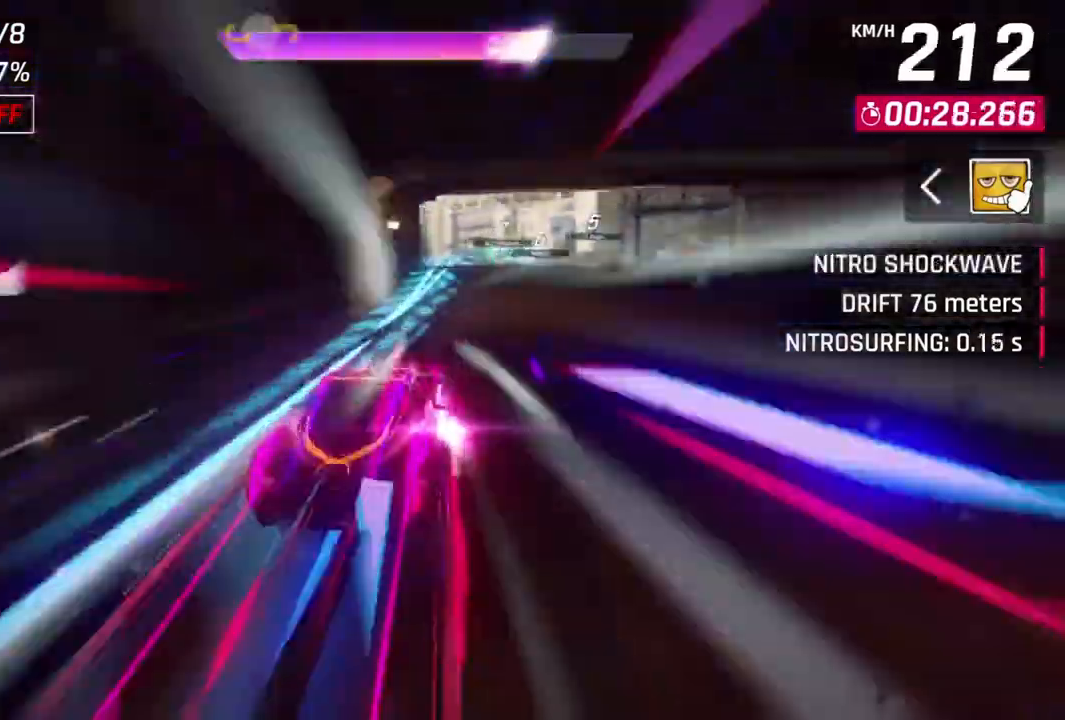
{"dt_ms": 500, "buttons": ["A", "R1"], "left_stick": "center"}
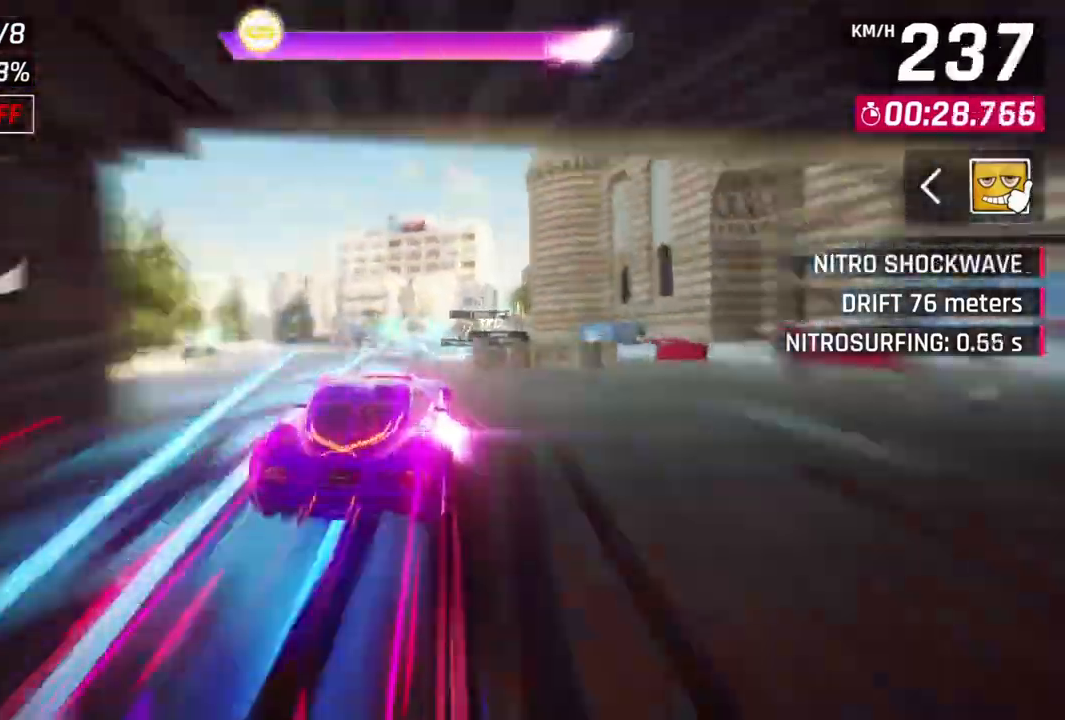
{"dt_ms": 500, "buttons": ["A", "R1"], "left_stick": "up-right", "events": [[367, "left_stick", "up-right"]]}